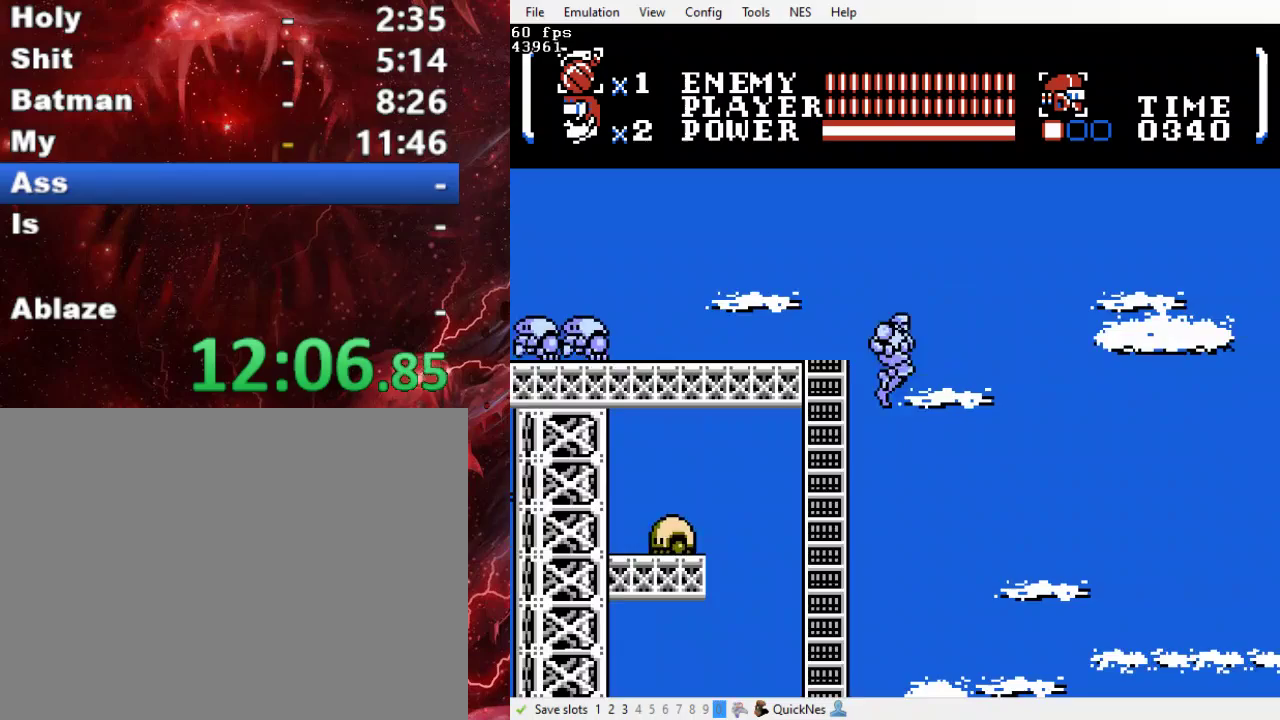
Gameplay with a controller (Xbox layout); each line is a JSON object with the inputs held at the frame after it. "events" lists button and stick changes between this image and that frame as [ms after this image, input, new state], when the widget could be followed in between. Not read: L3 R3 left_stick right_stick.
{"buttons": ["DPAD_UP"], "events": [[67, "DPAD_LEFT", "down"], [367, "DPAD_UP", "down"], [400, "DPAD_LEFT", "up"]]}
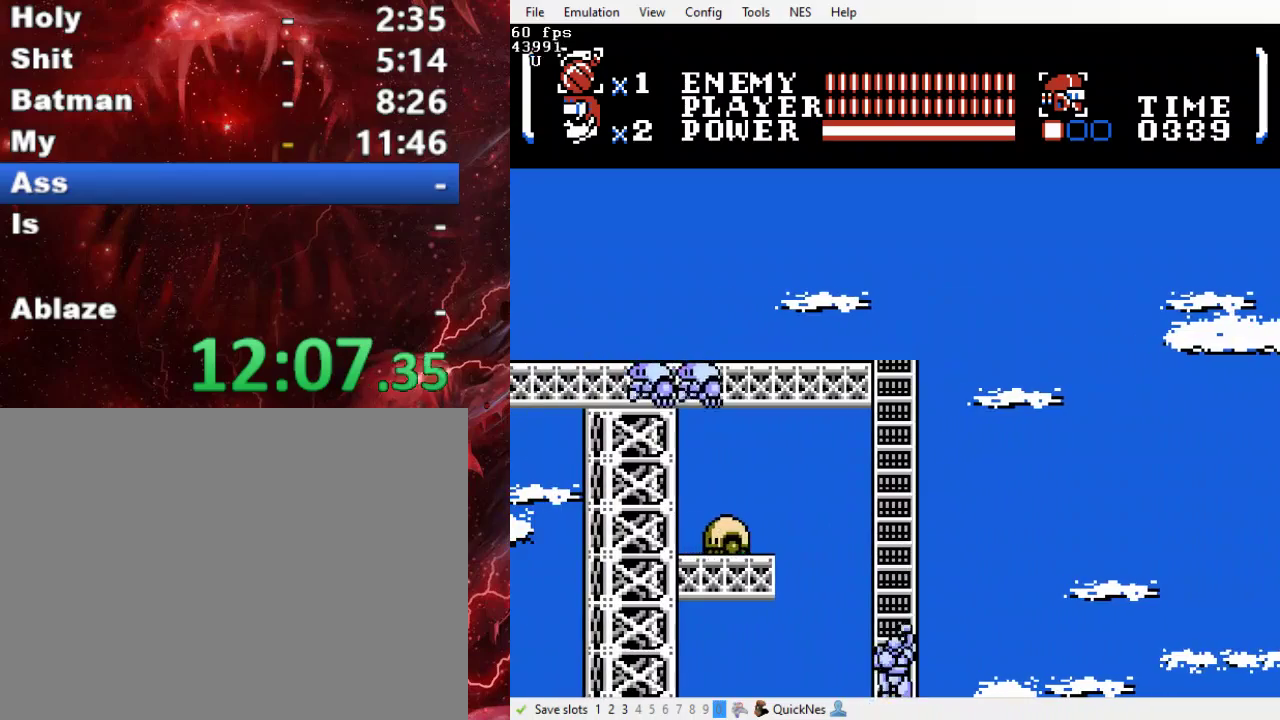
{"buttons": ["DPAD_DOWN"], "events": [[100, "DPAD_LEFT", "down"], [133, "DPAD_UP", "up"], [167, "DPAD_DOWN", "down"], [167, "DPAD_LEFT", "up"]]}
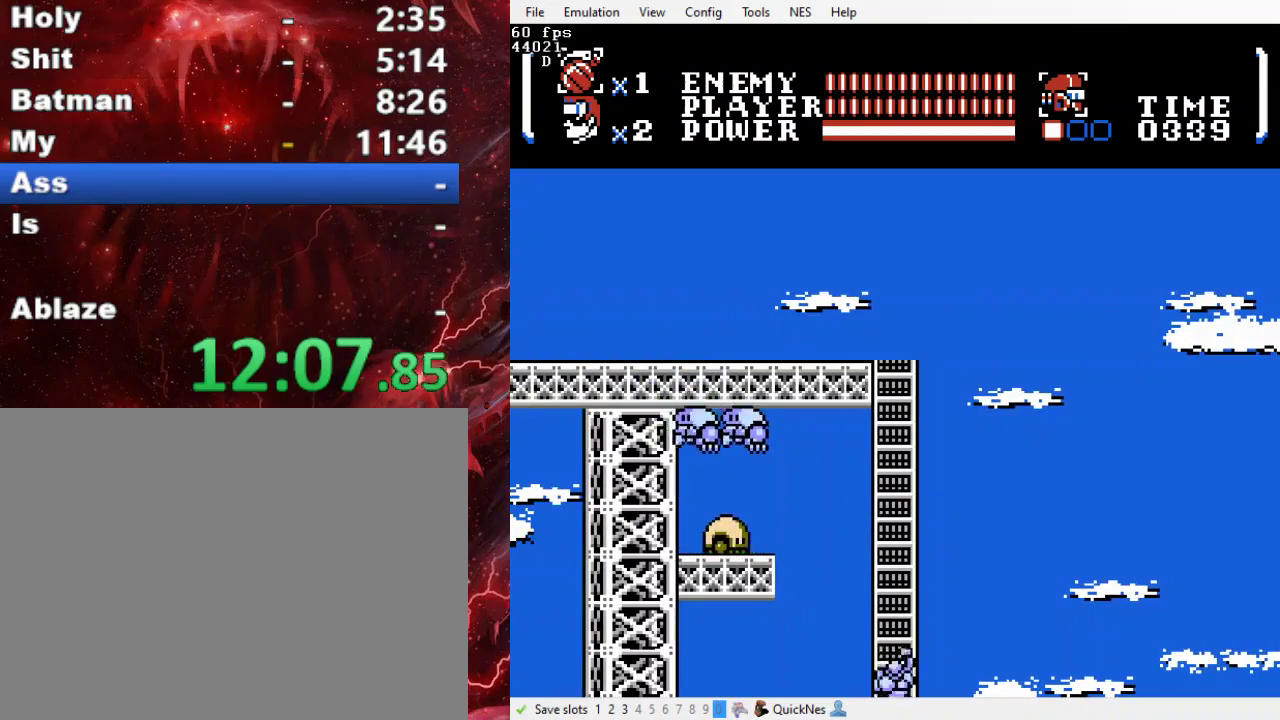
{"buttons": ["DPAD_RIGHT"], "events": [[233, "DPAD_RIGHT", "down"], [267, "DPAD_DOWN", "up"], [400, "B", "down"], [500, "B", "up"]]}
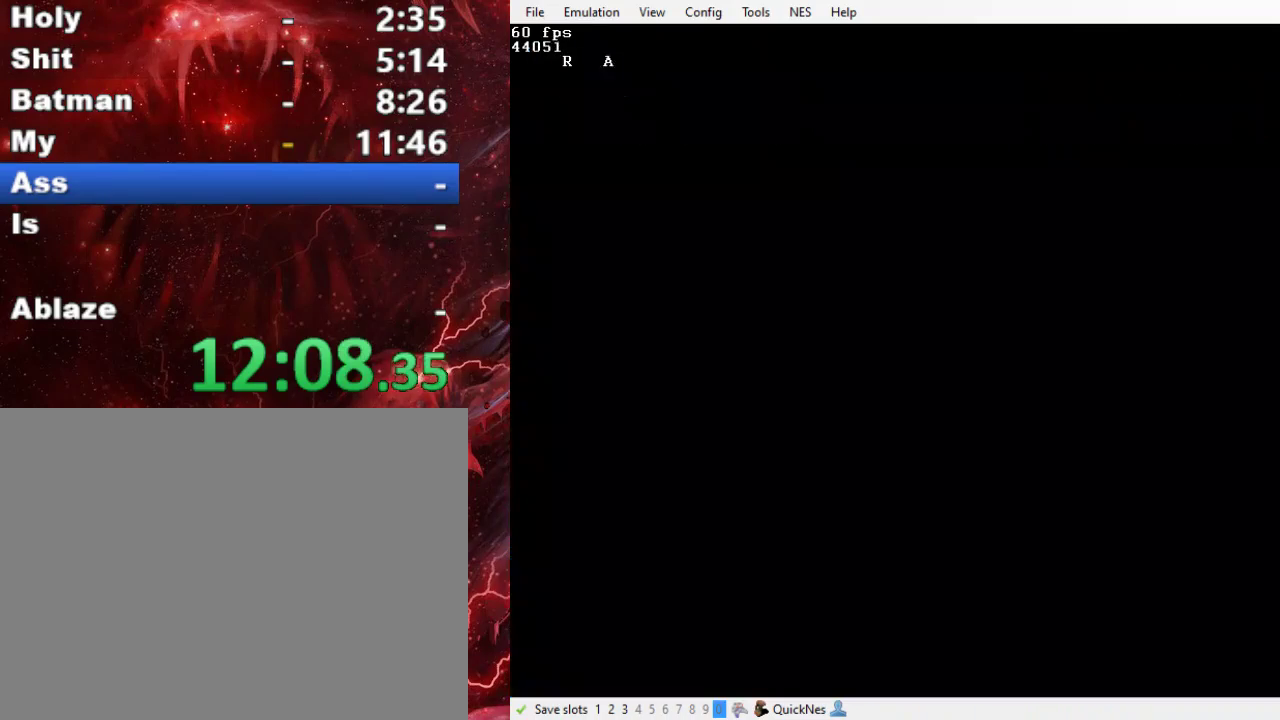
{"buttons": ["B", "DPAD_RIGHT"], "events": [[67, "B", "down"], [200, "B", "up"], [267, "B", "down"], [367, "B", "up"], [433, "B", "down"]]}
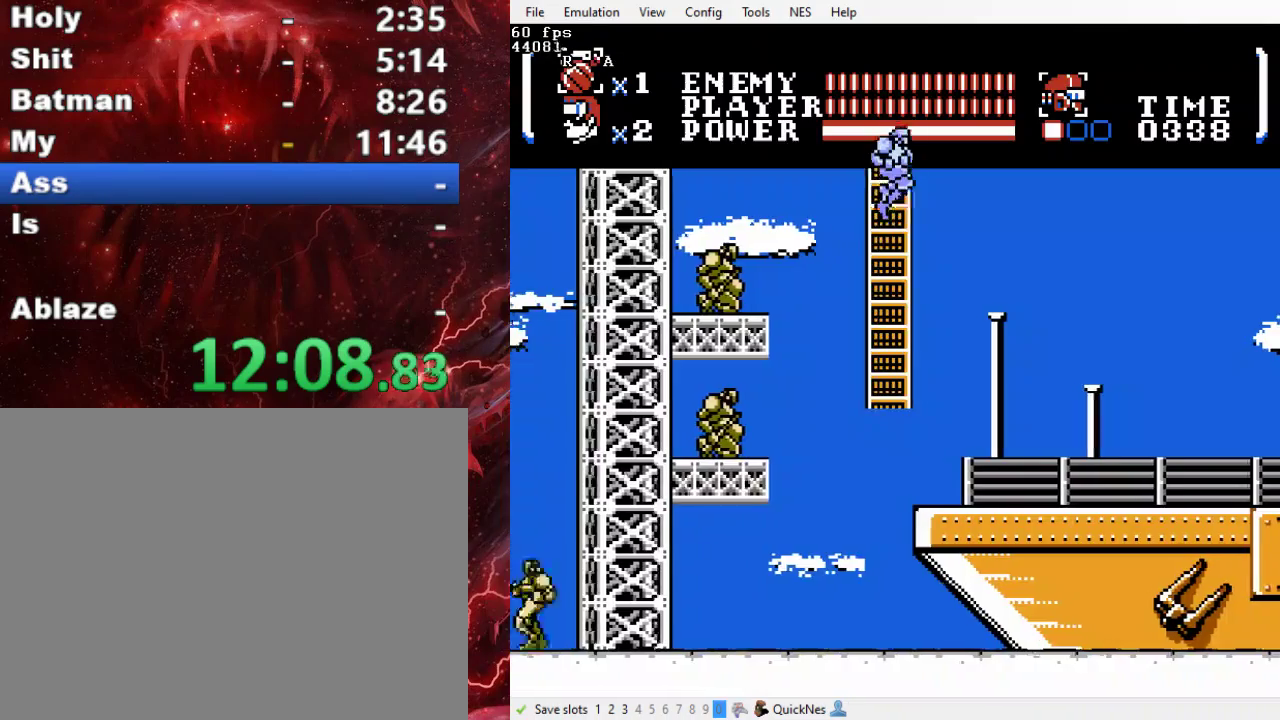
{"buttons": ["Y", "DPAD_RIGHT"], "events": [[67, "B", "up"], [300, "Y", "down"]]}
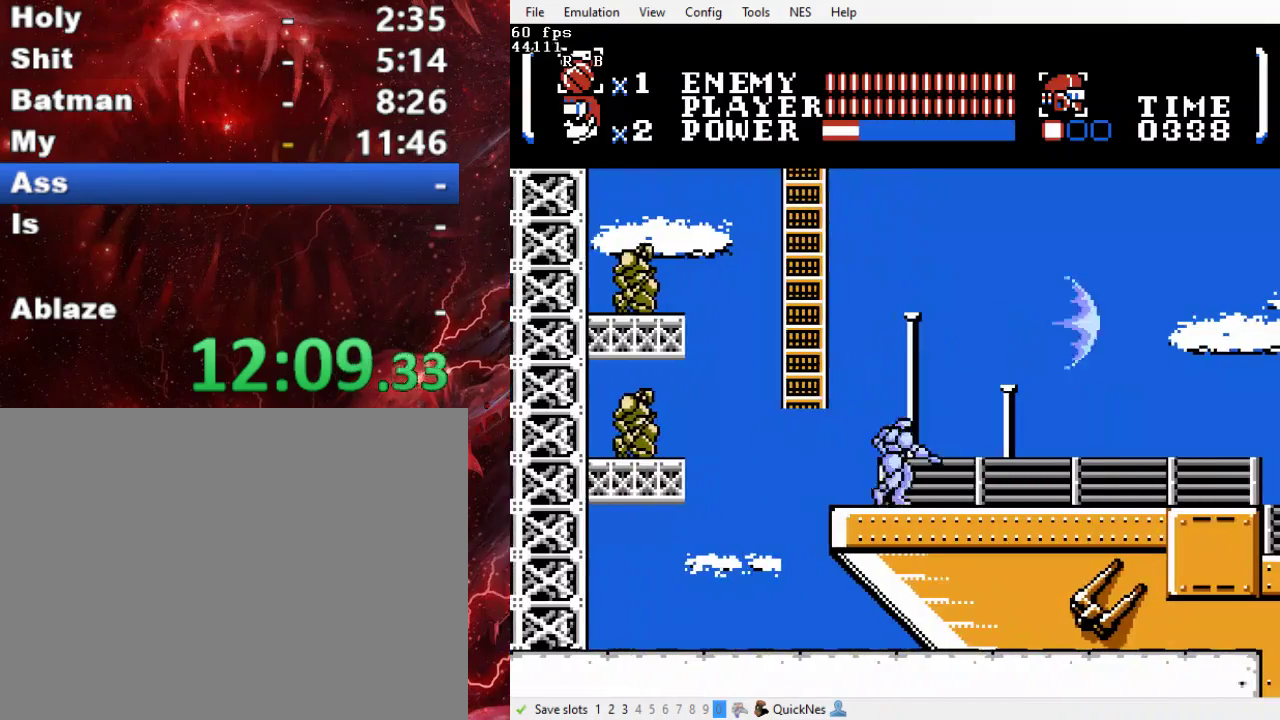
{"buttons": ["DPAD_RIGHT"], "events": [[67, "Y", "up"]]}
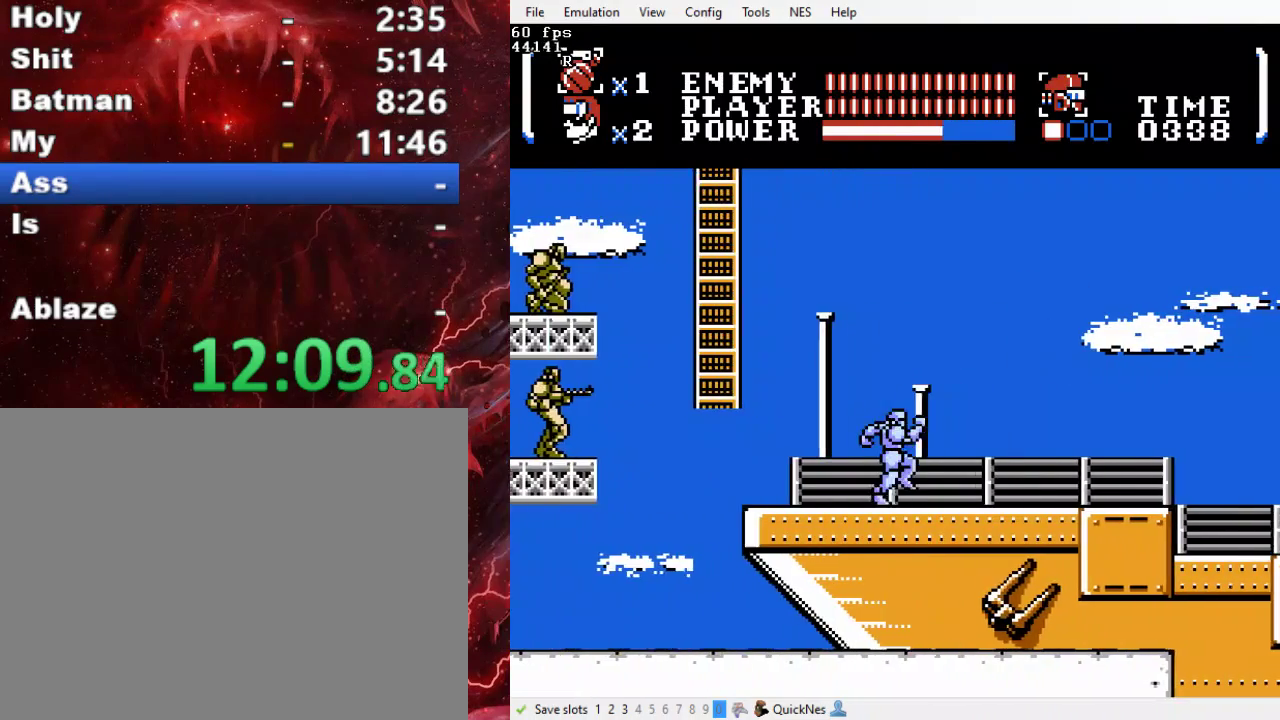
{"buttons": ["B", "DPAD_RIGHT"], "events": [[467, "B", "down"]]}
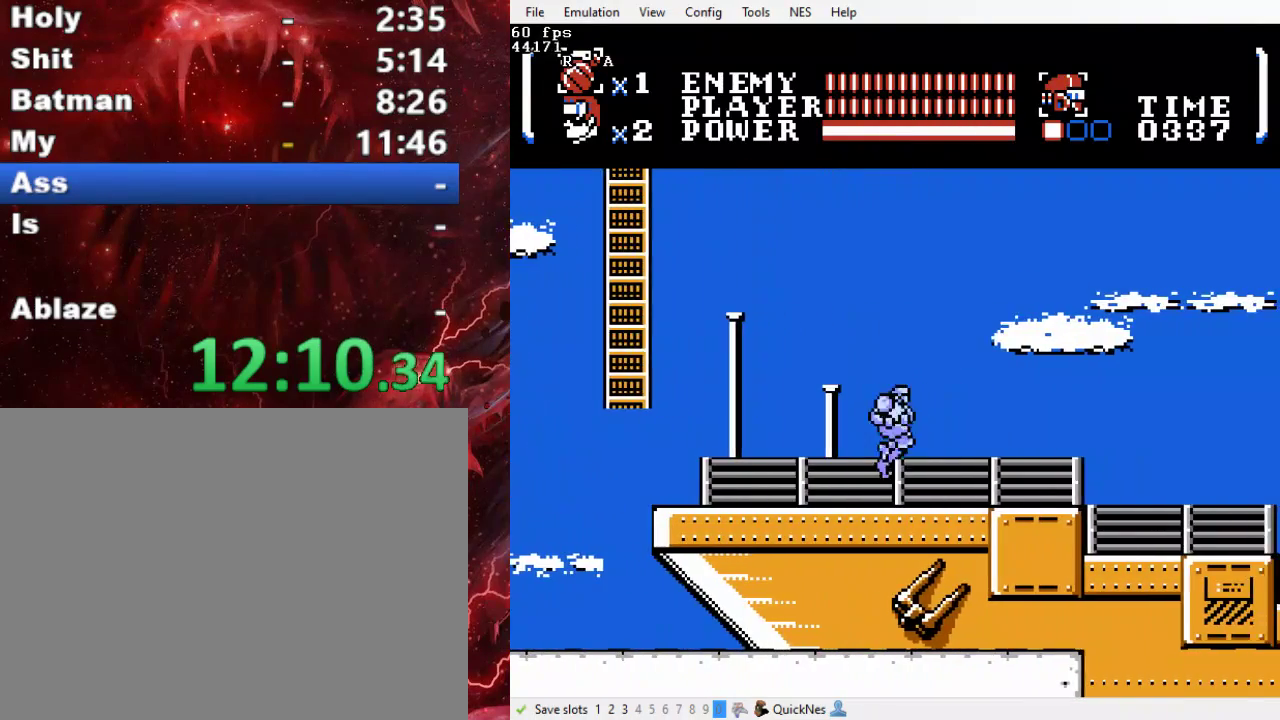
{"buttons": ["DPAD_RIGHT"], "events": [[267, "Y", "down"], [467, "B", "up"], [500, "Y", "up"]]}
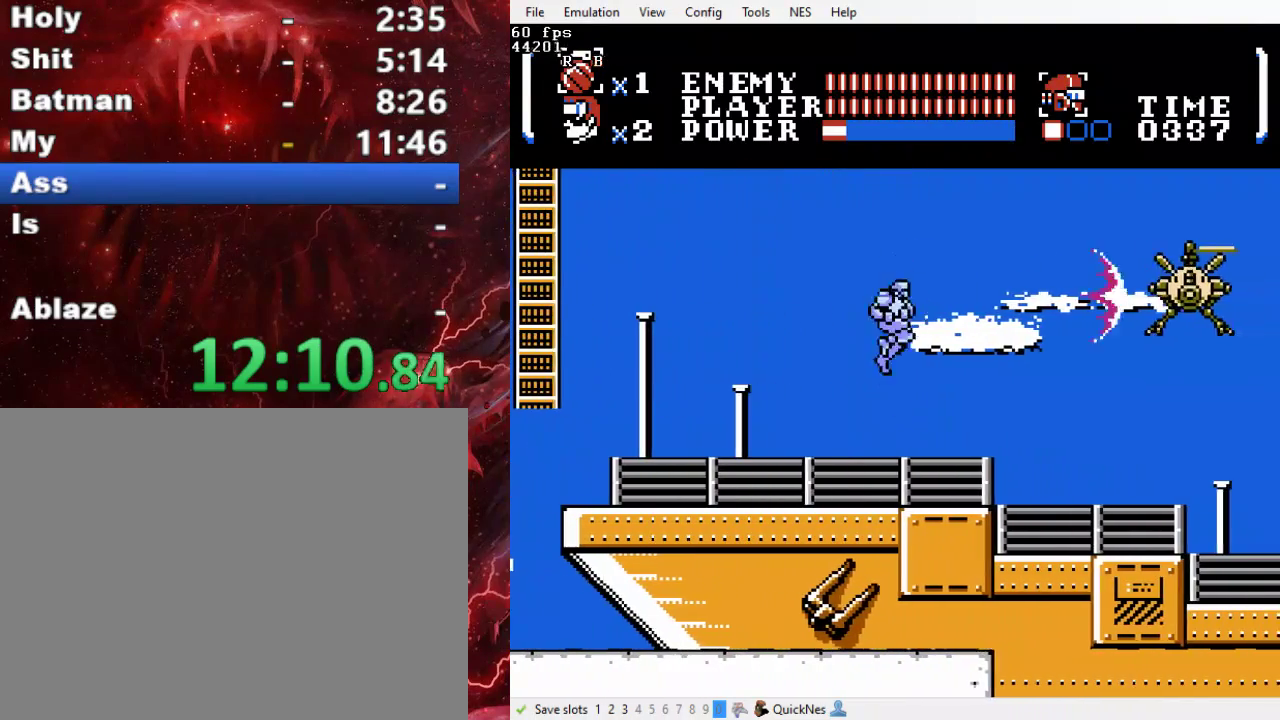
{"buttons": ["B", "DPAD_RIGHT"], "events": [[367, "B", "down"]]}
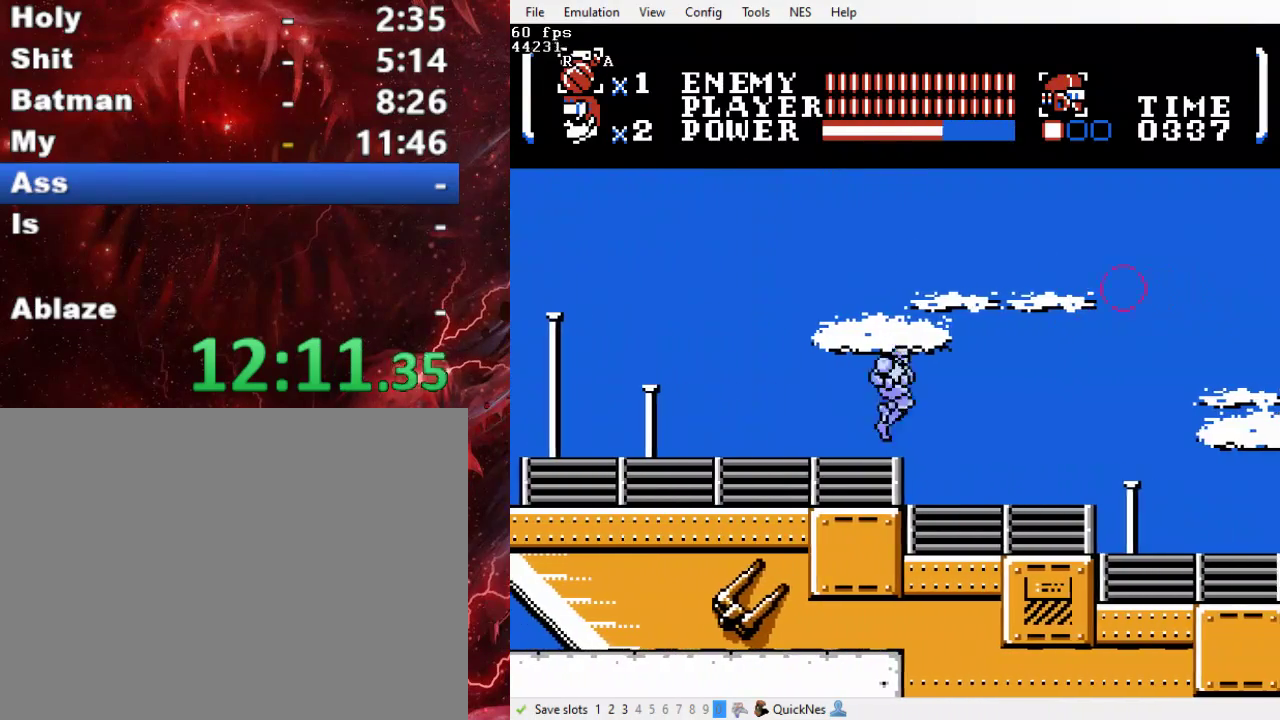
{"buttons": ["DPAD_RIGHT"], "events": [[100, "B", "up"]]}
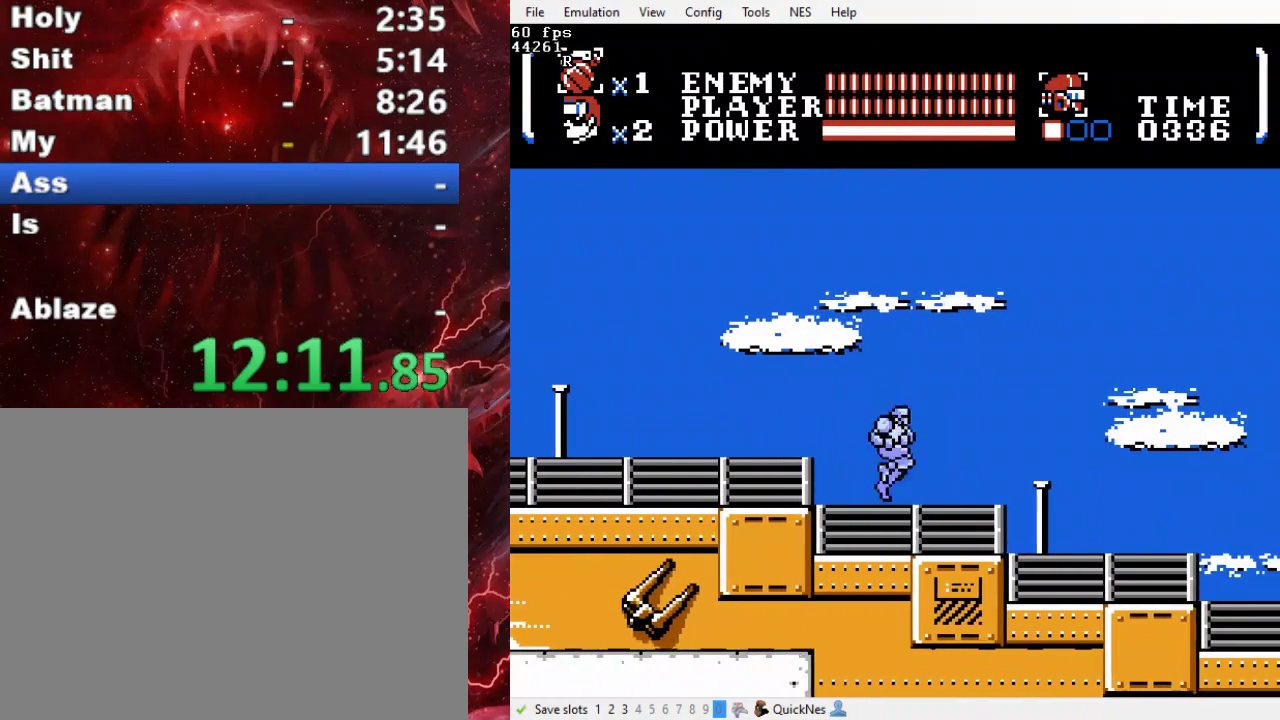
{"buttons": ["B", "DPAD_RIGHT"], "events": [[433, "B", "down"]]}
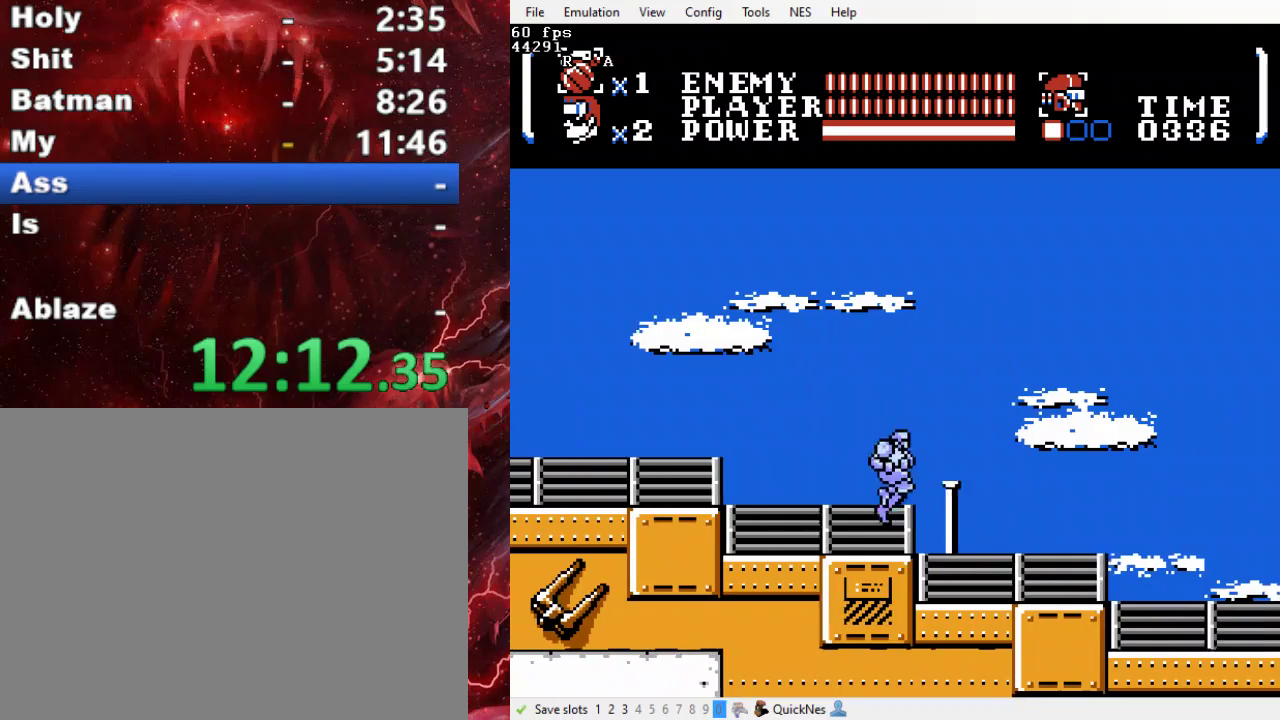
{"buttons": ["DPAD_RIGHT"], "events": [[33, "B", "up"]]}
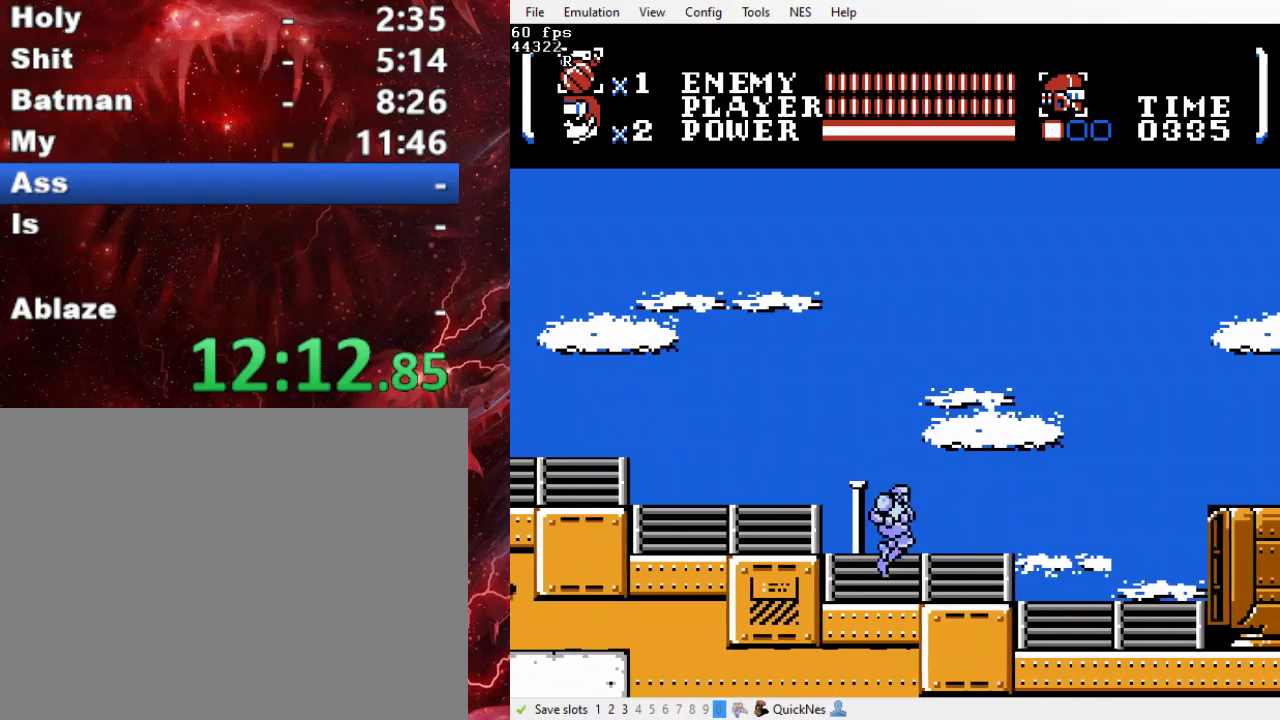
{"buttons": ["B", "Y", "DPAD_RIGHT"], "events": [[167, "B", "down"], [300, "Y", "down"]]}
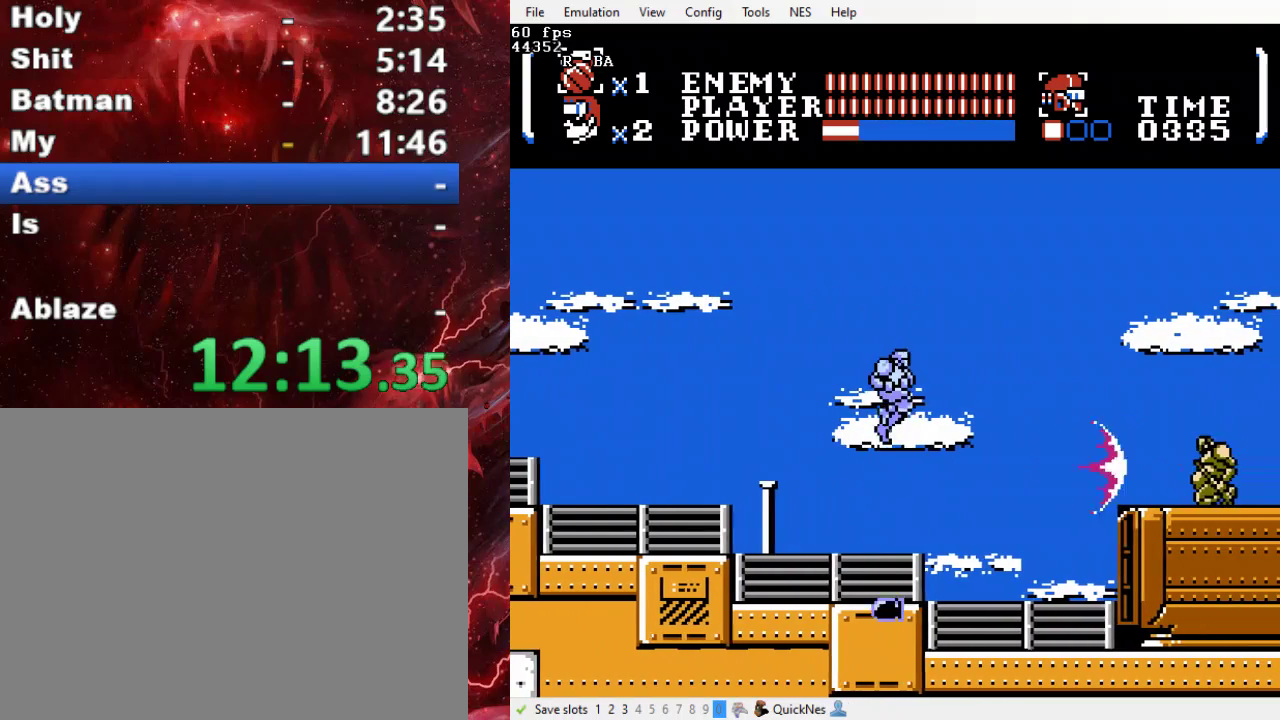
{"buttons": ["DPAD_RIGHT"], "events": [[100, "Y", "up"], [133, "B", "up"]]}
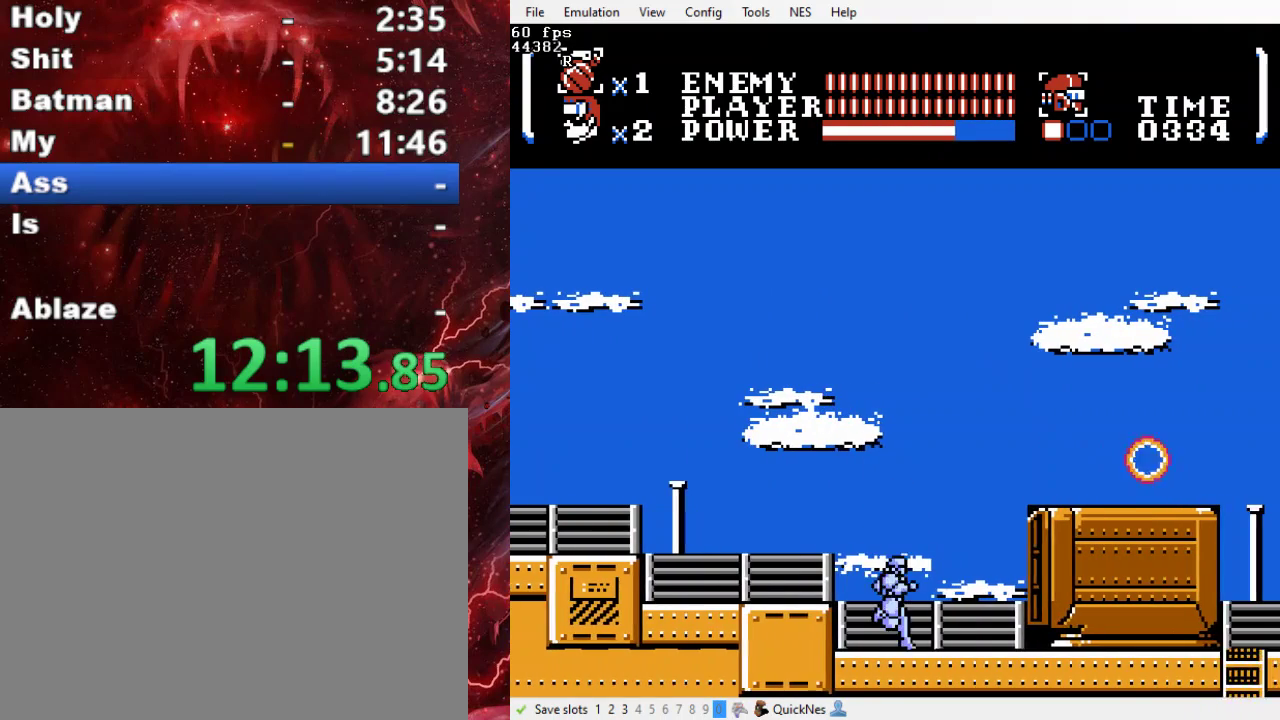
{"buttons": ["B", "DPAD_RIGHT"], "events": [[333, "B", "down"]]}
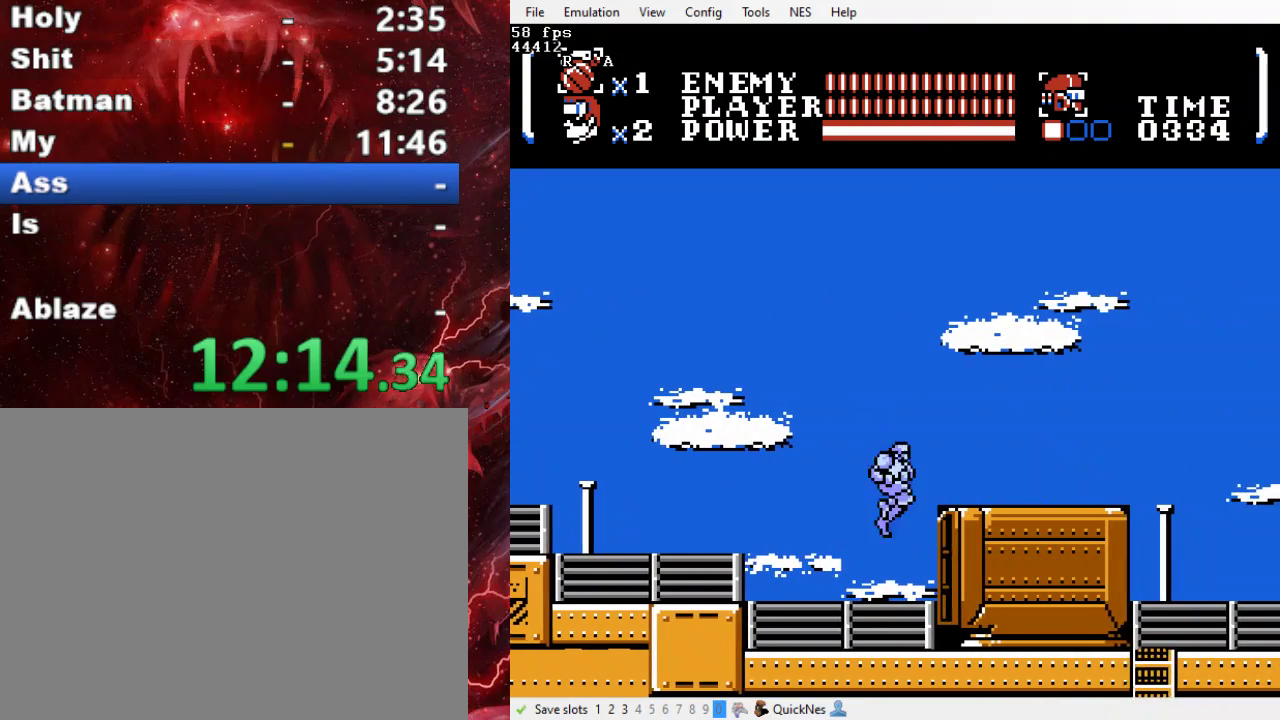
{"buttons": ["DPAD_RIGHT"], "events": [[200, "B", "up"]]}
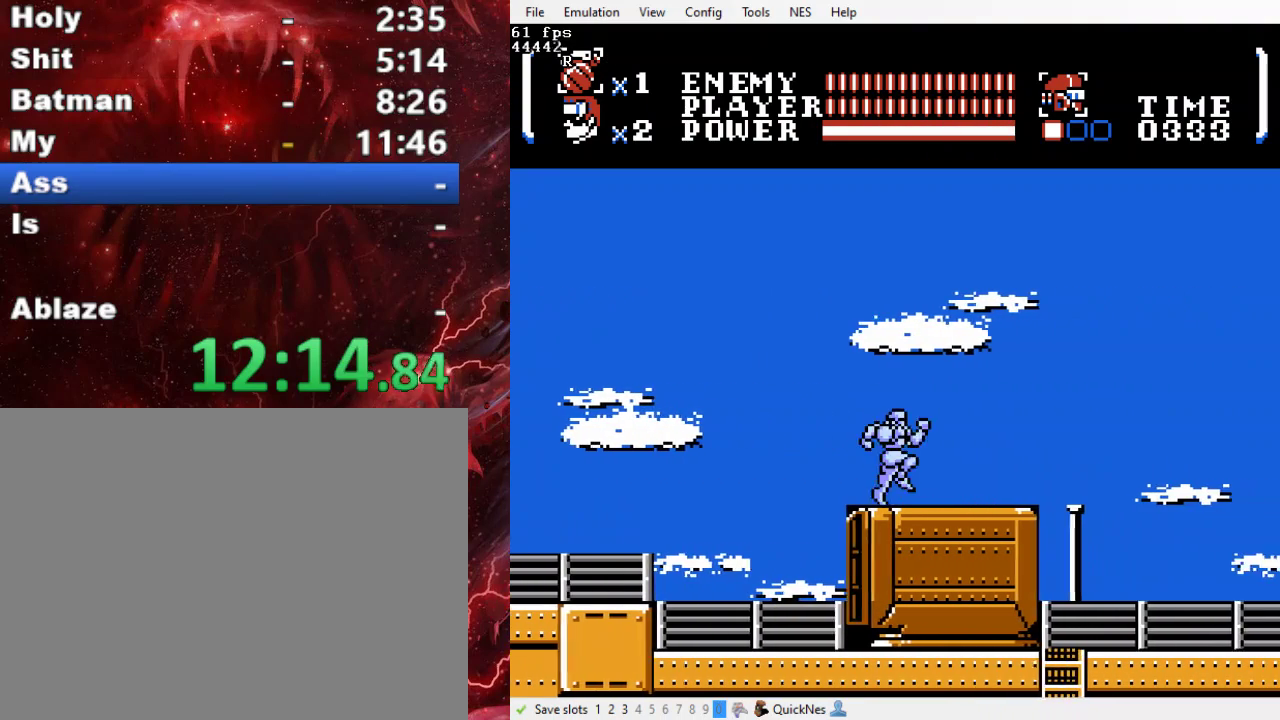
{"buttons": ["DPAD_RIGHT"], "events": []}
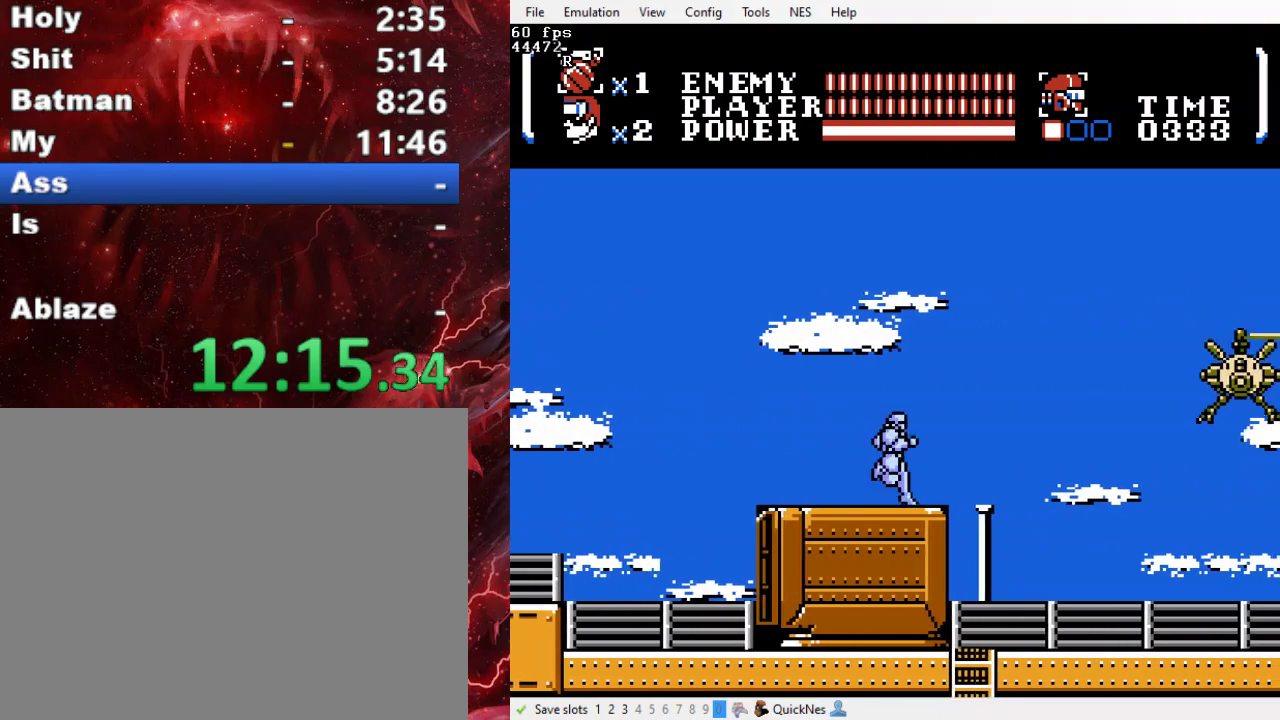
{"buttons": ["B", "Y", "DPAD_RIGHT"], "events": [[167, "B", "down"], [267, "Y", "down"]]}
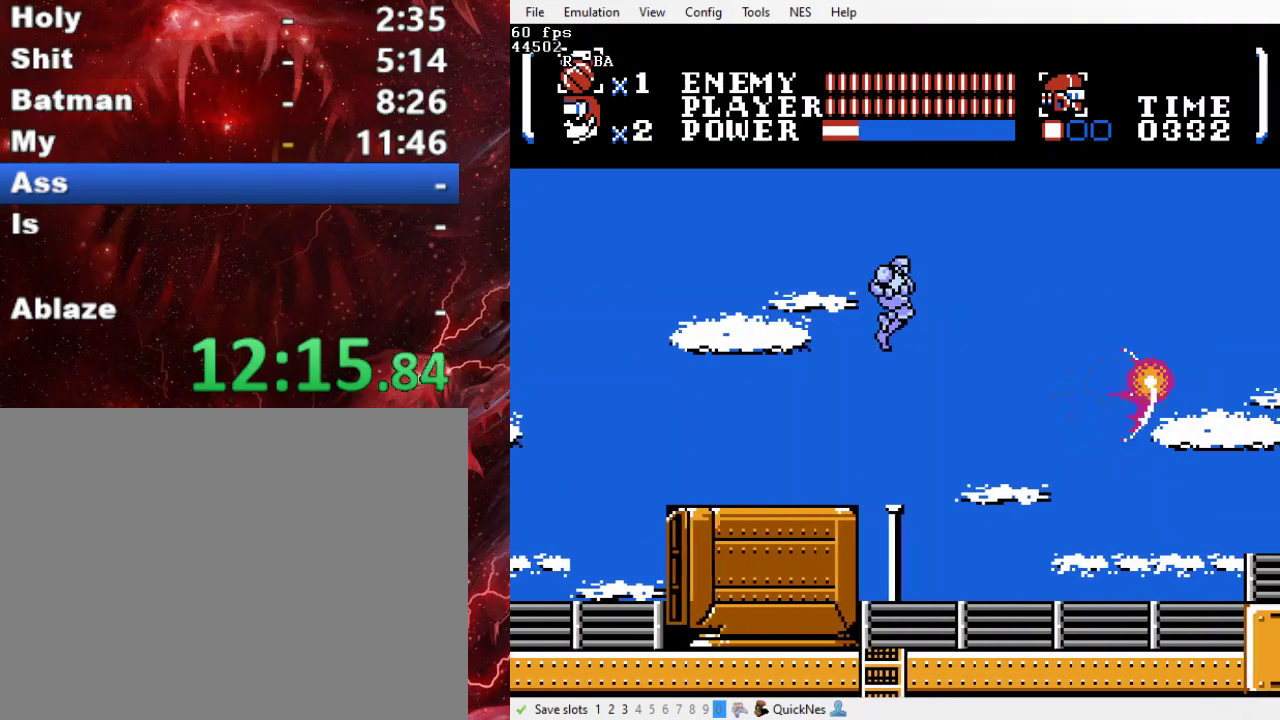
{"buttons": ["Y", "DPAD_RIGHT"], "events": [[200, "B", "up"], [200, "Y", "up"], [467, "Y", "down"]]}
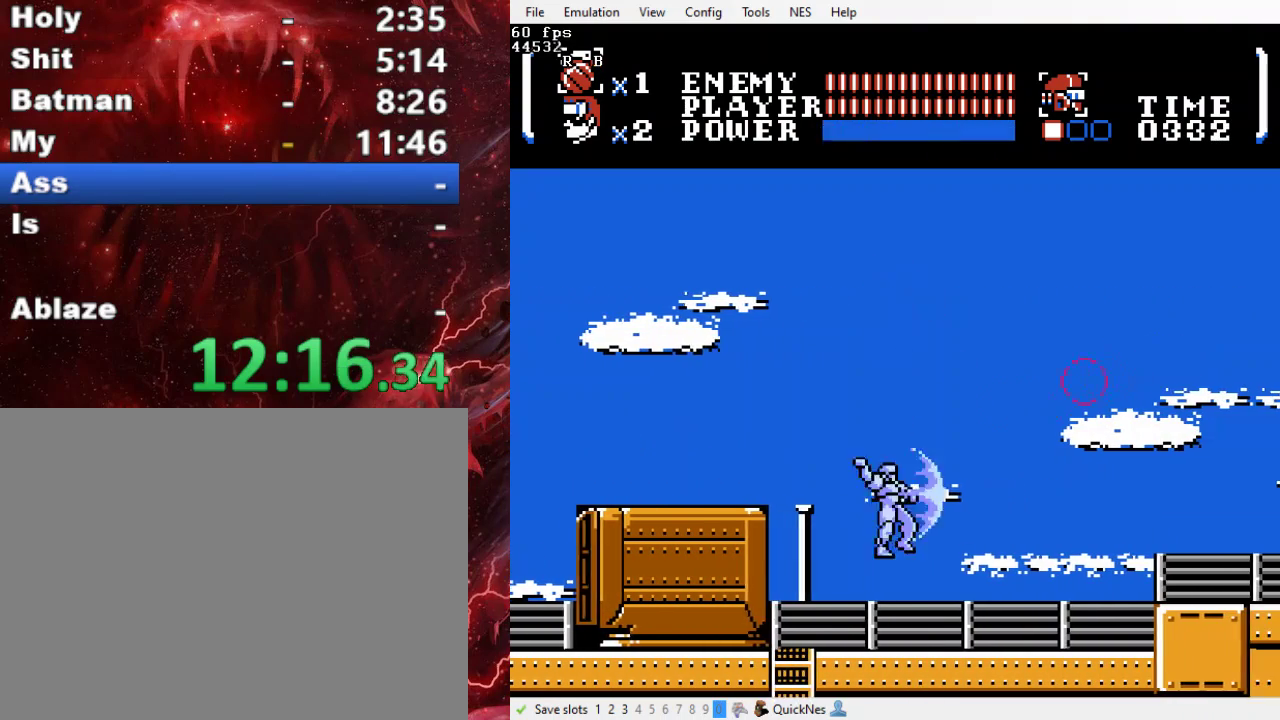
{"buttons": ["DPAD_RIGHT"], "events": [[167, "Y", "up"]]}
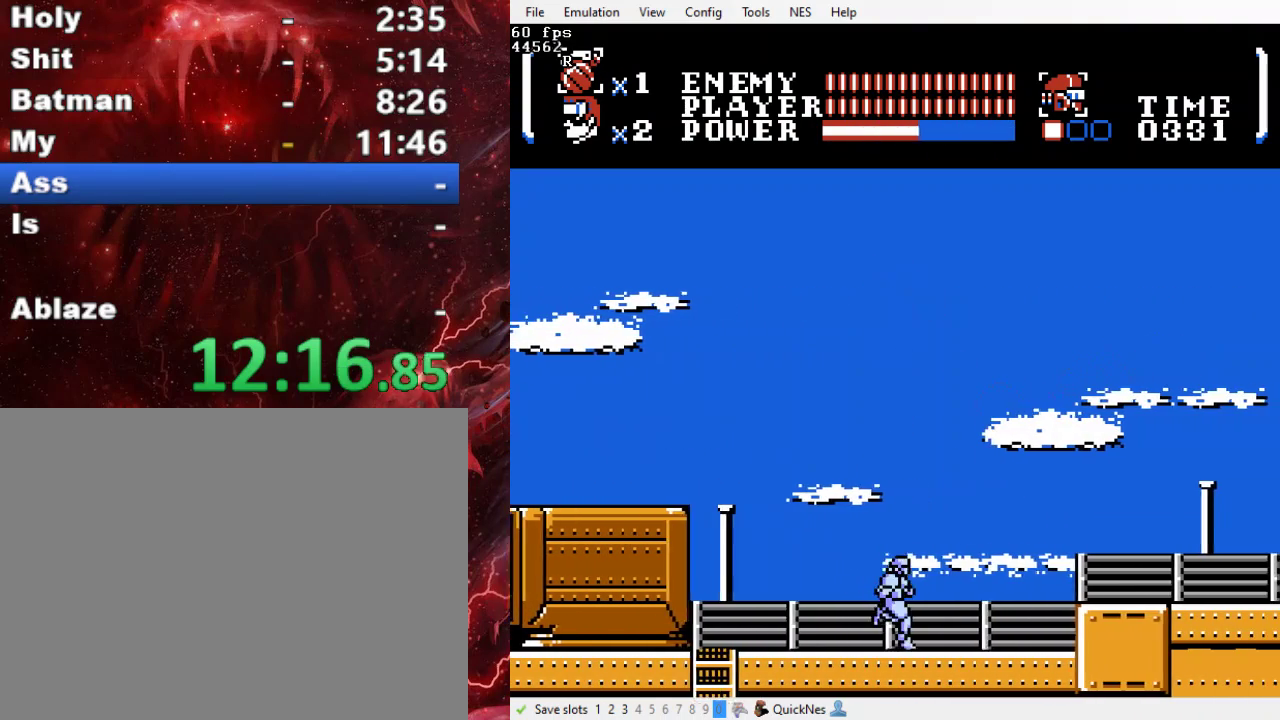
{"buttons": ["B", "DPAD_RIGHT"], "events": [[433, "B", "down"]]}
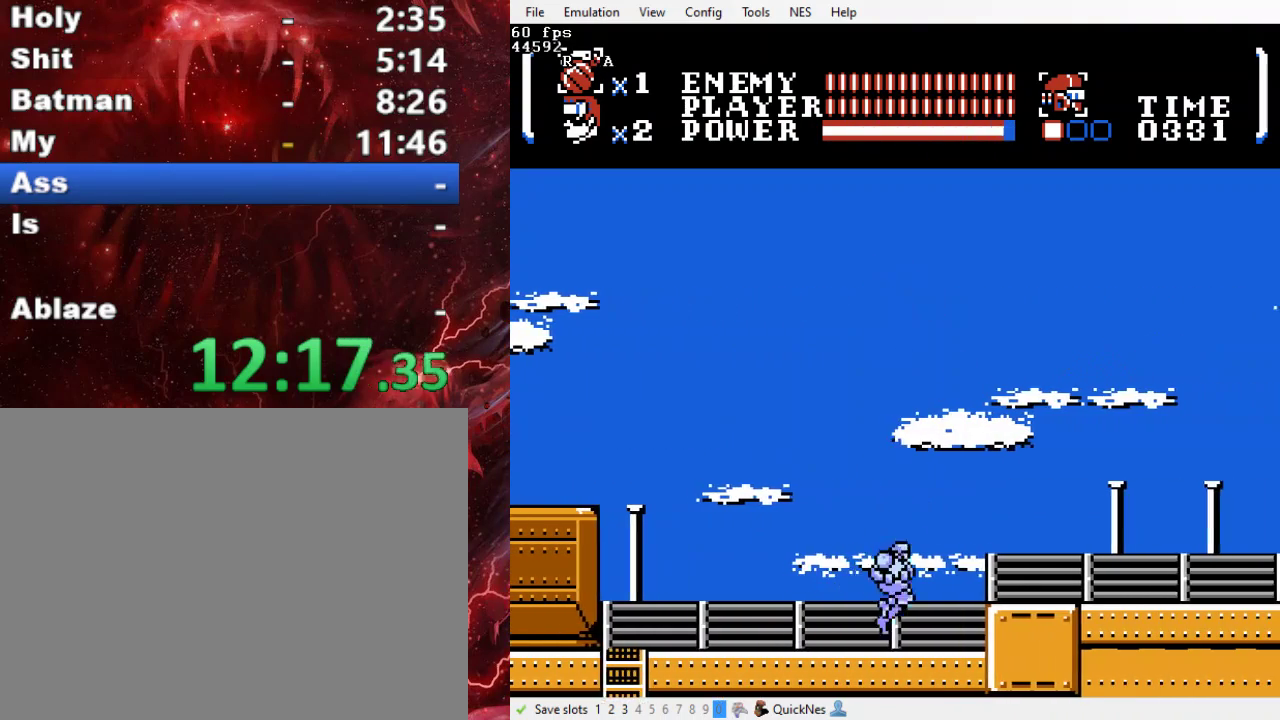
{"buttons": ["DPAD_RIGHT"], "events": [[300, "B", "up"]]}
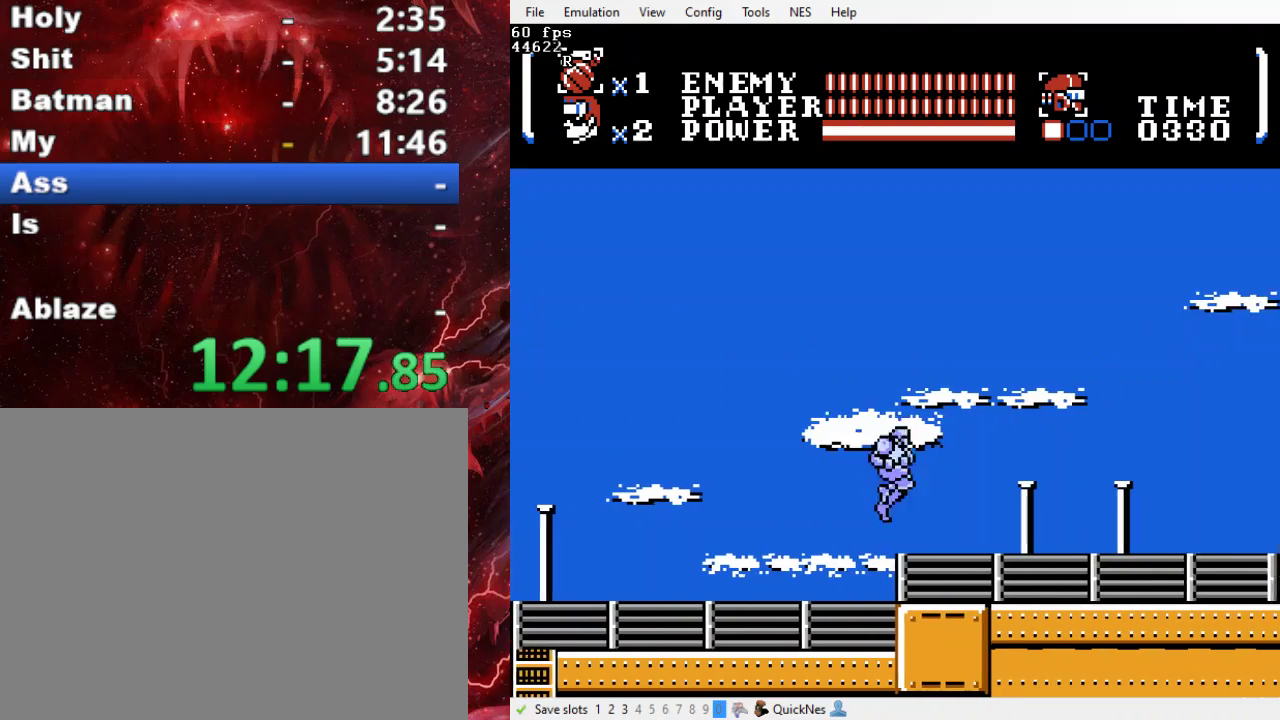
{"buttons": ["B", "DPAD_RIGHT"], "events": [[467, "B", "down"]]}
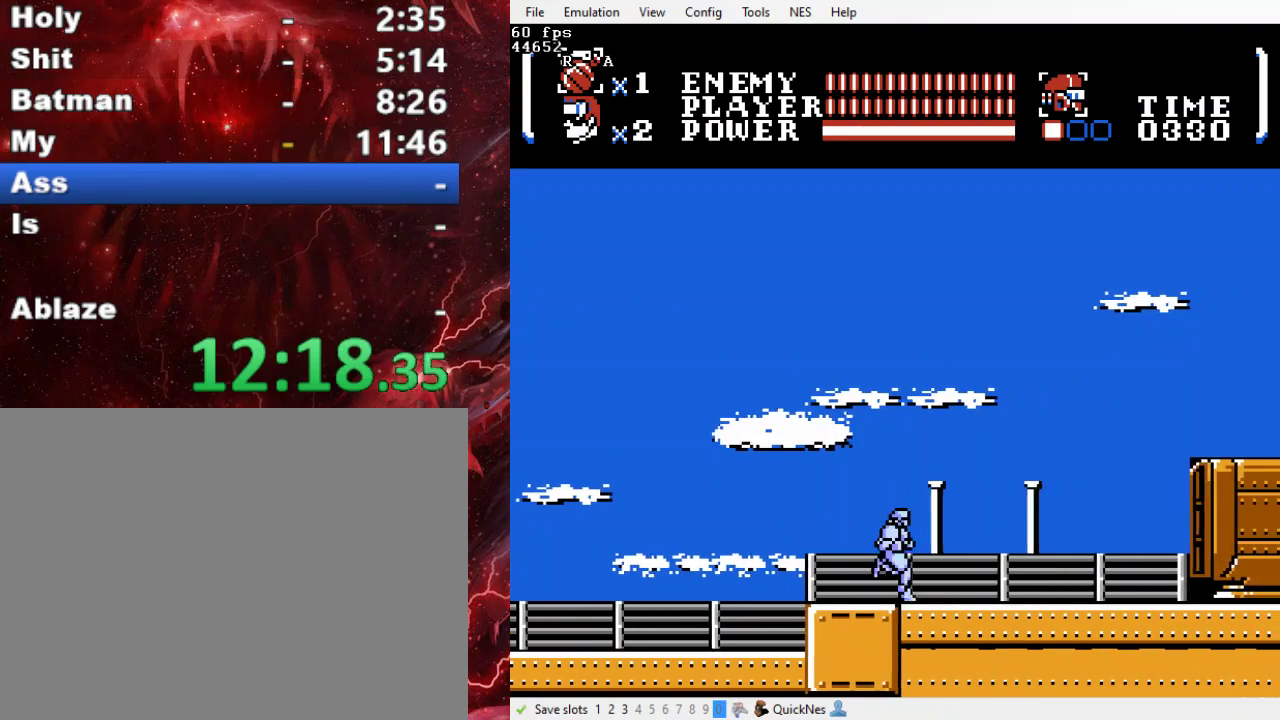
{"buttons": ["B", "Y", "DPAD_RIGHT"], "events": [[267, "Y", "down"]]}
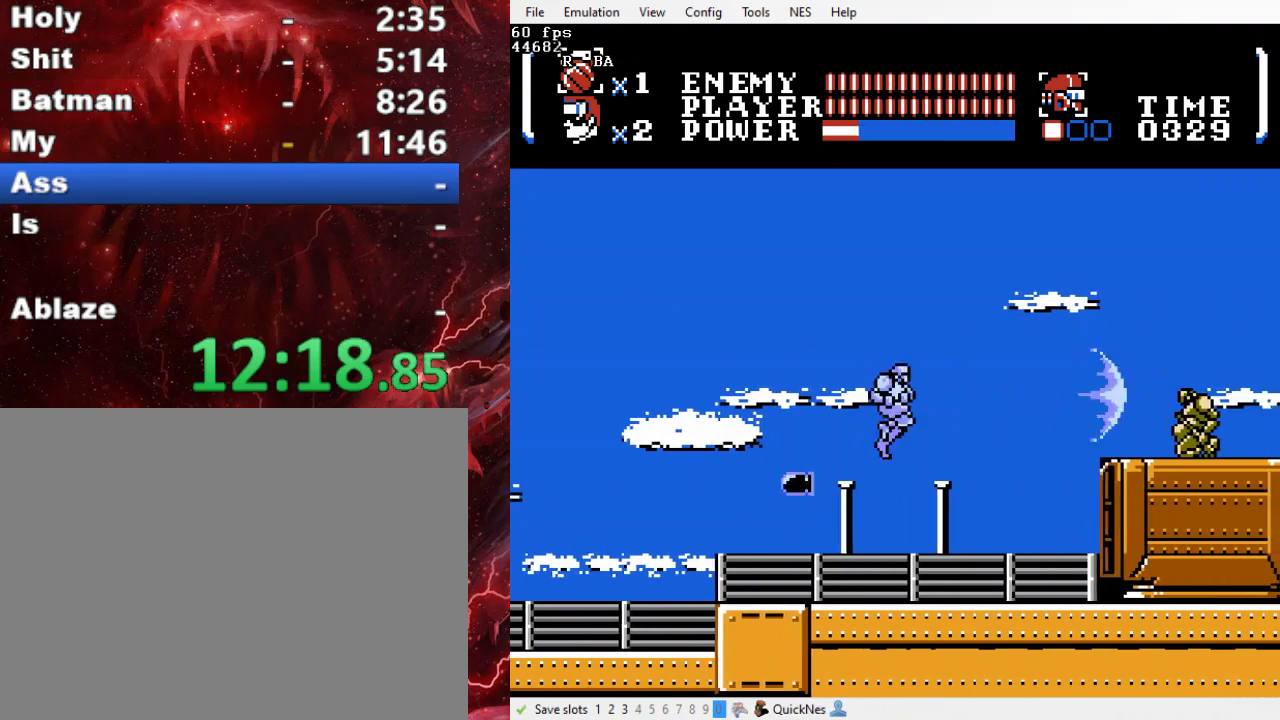
{"buttons": ["DPAD_RIGHT"], "events": [[67, "B", "up"], [67, "Y", "up"]]}
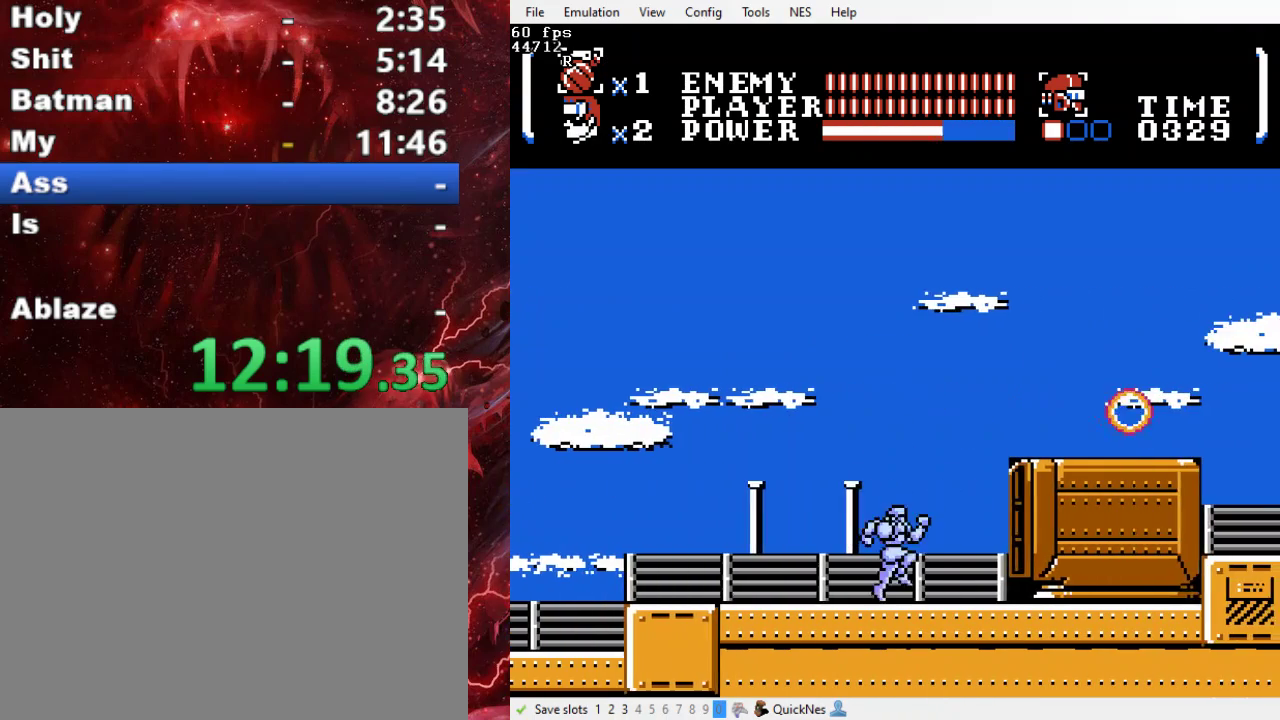
{"buttons": ["B", "DPAD_RIGHT"], "events": [[100, "B", "down"]]}
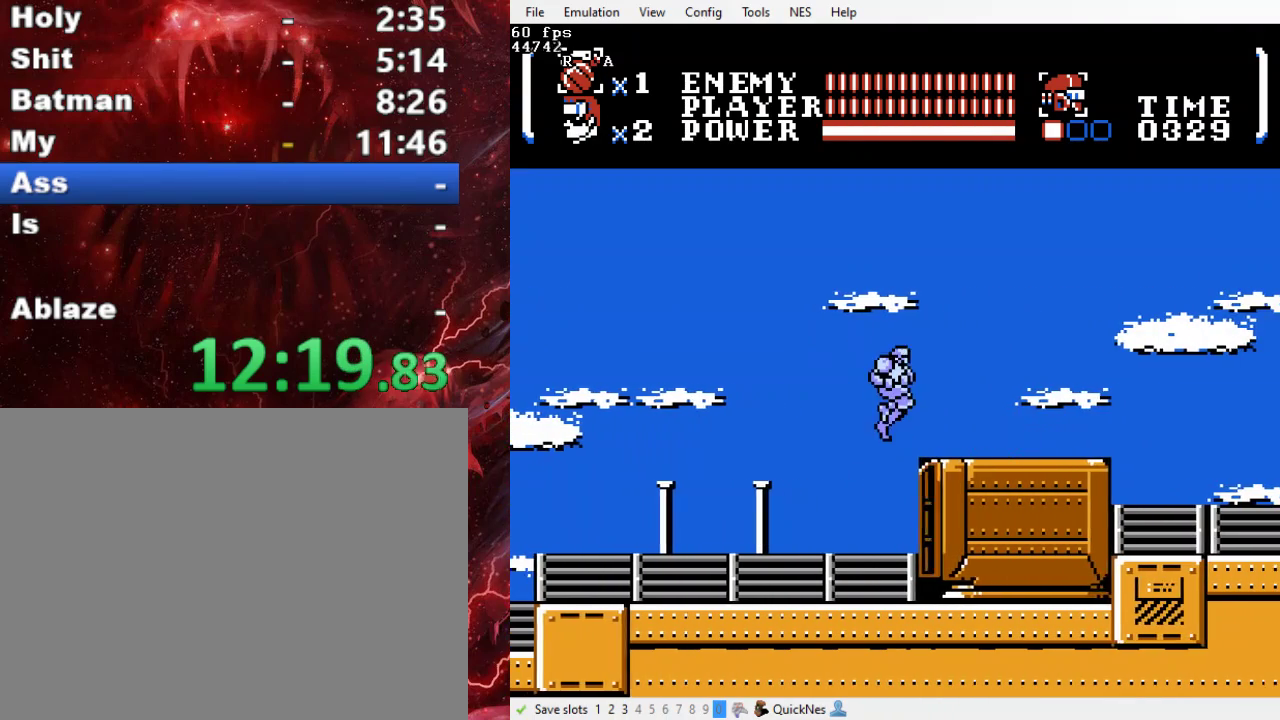
{"buttons": ["B", "DPAD_RIGHT"], "events": [[33, "B", "up"], [467, "B", "down"]]}
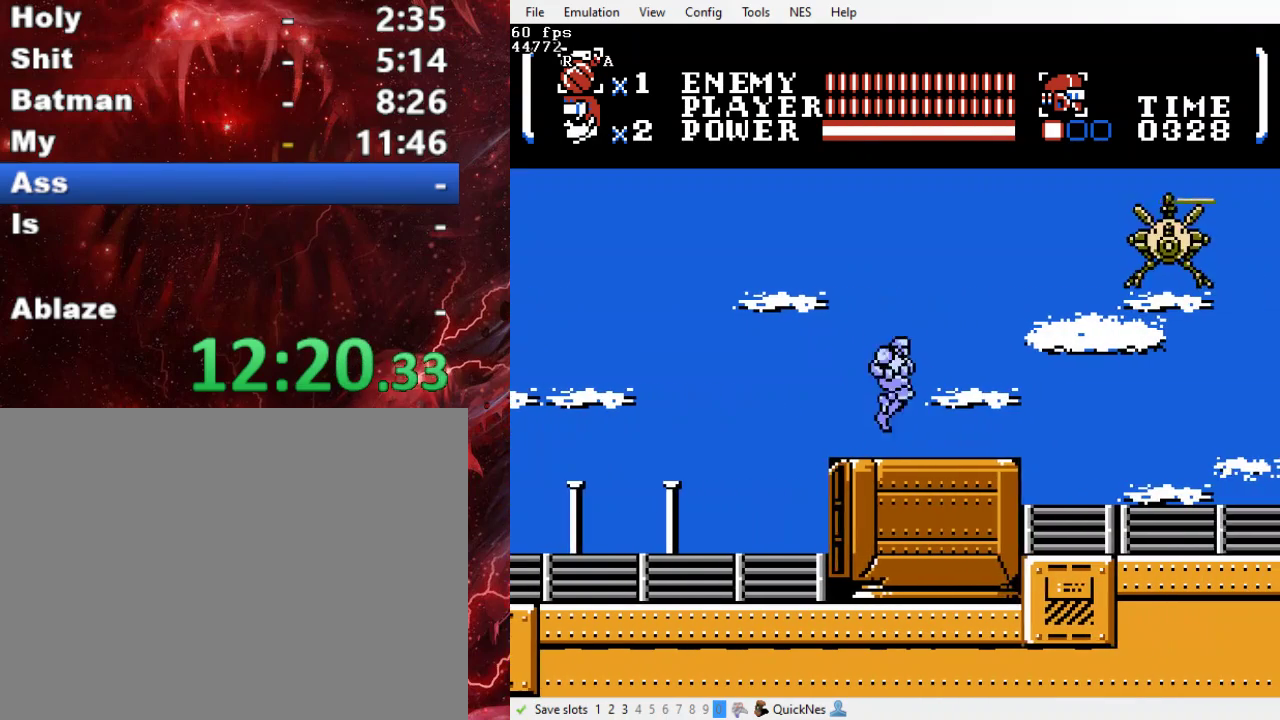
{"buttons": ["DPAD_RIGHT"], "events": [[167, "Y", "down"], [400, "Y", "up"], [433, "B", "up"]]}